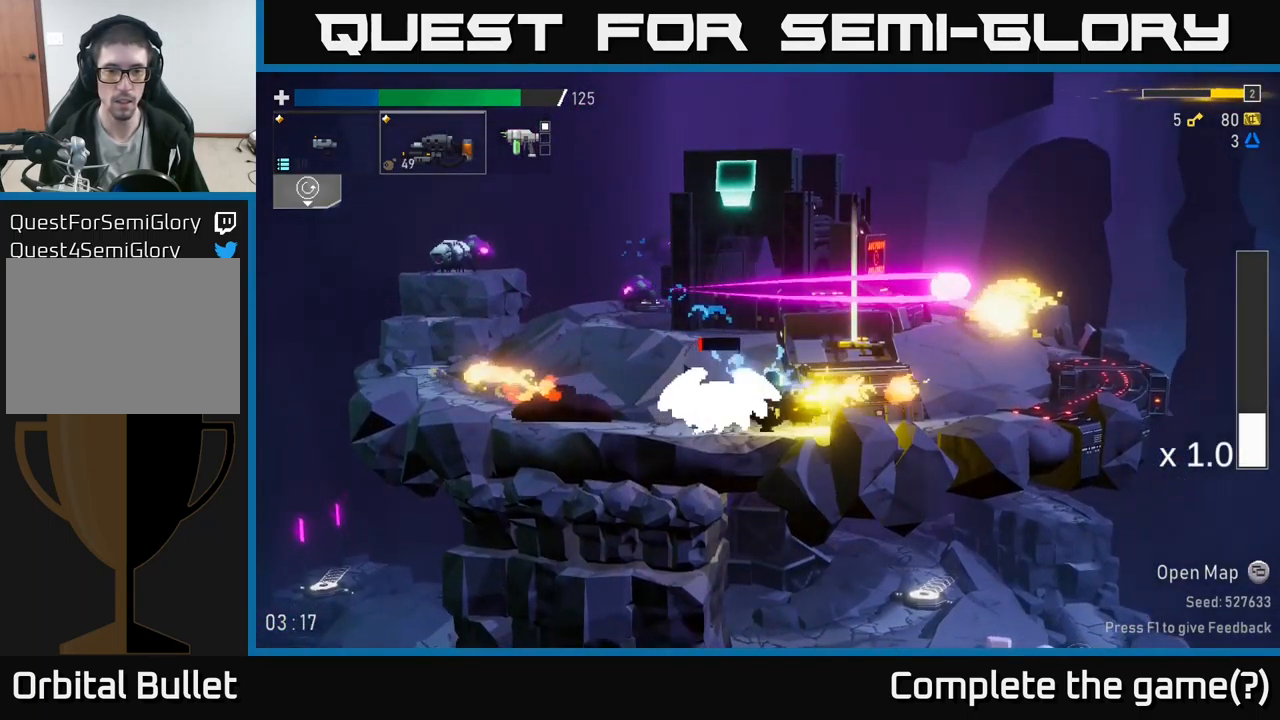
Gameplay with a controller (Xbox layout); each line is a JSON object with the inputs held at the frame after it. "events" lists button and stick changes between this image and that frame as [ms after this image, input, new state], when the widget could be followed in between.
{"buttons": [], "left_stick": "left", "right_stick": "center", "events": [[483, "left_stick", "left"]]}
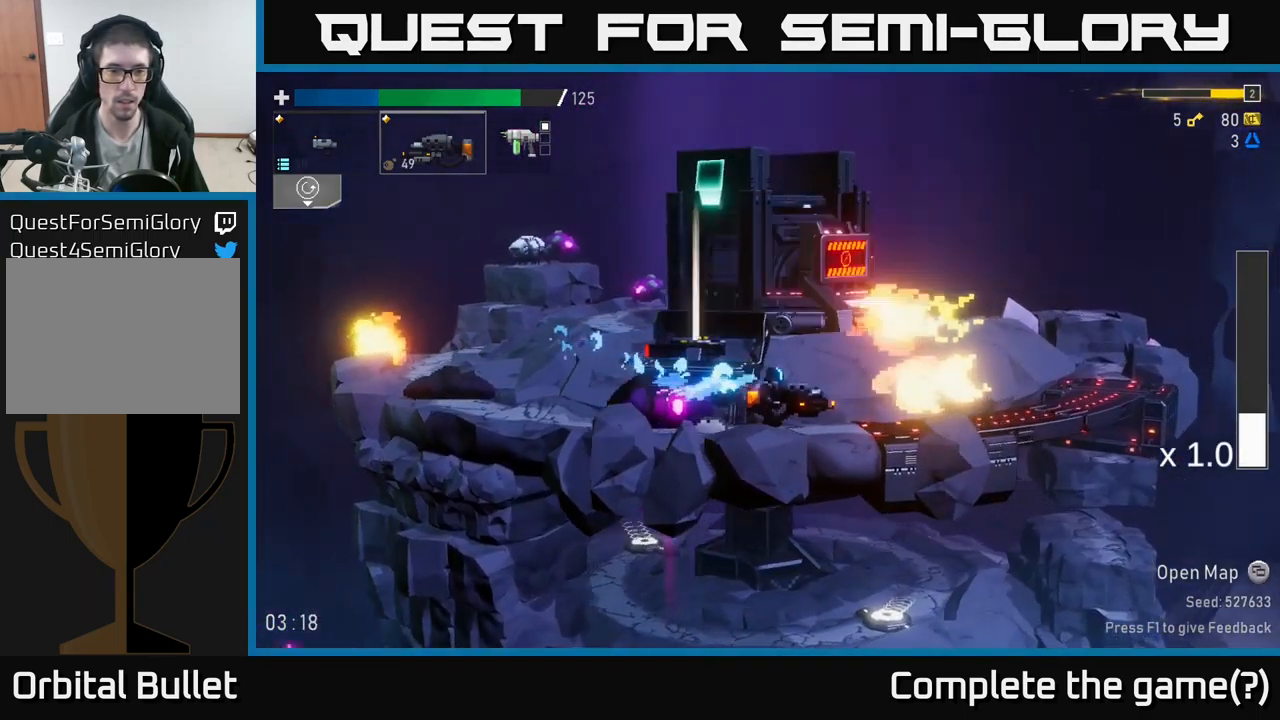
{"buttons": ["L2"], "left_stick": "center", "right_stick": "center", "events": [[17, "R2", "down"], [67, "left_stick", "center"], [100, "R2", "up"], [133, "R2", "down"], [216, "R2", "up"], [349, "left_stick", "left"], [483, "left_stick", "center"], [516, "L2", "down"]]}
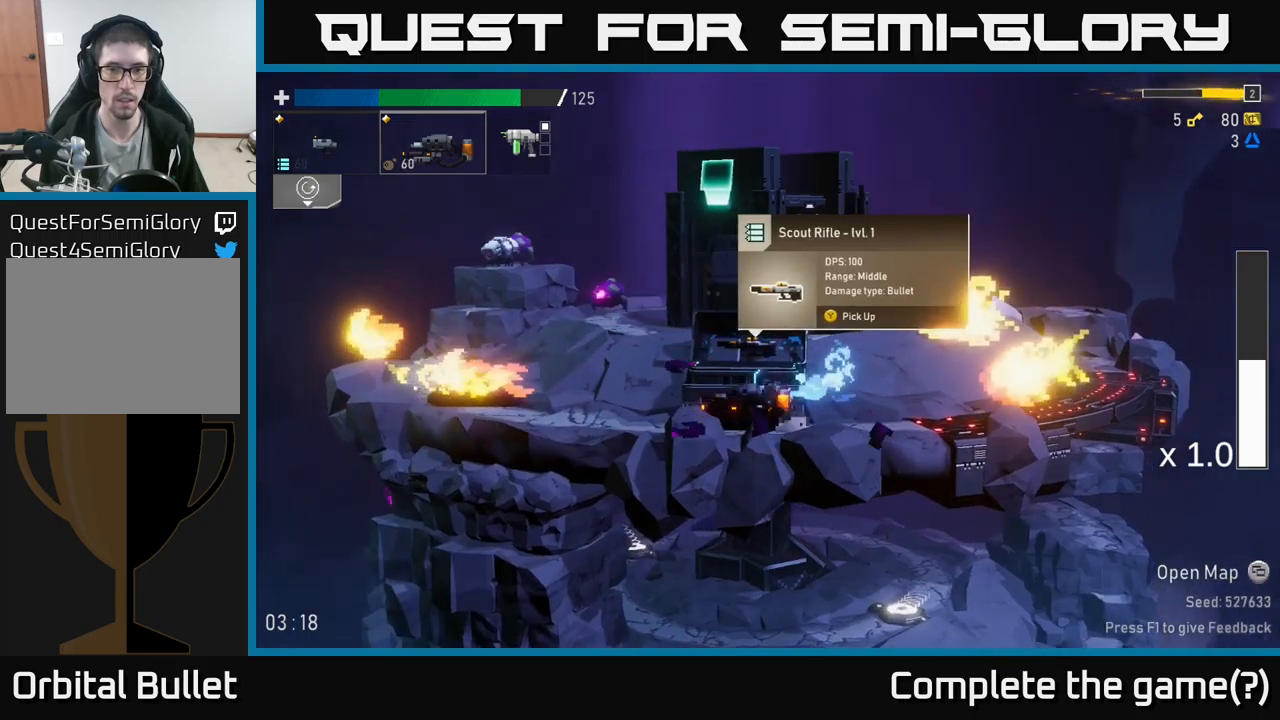
{"buttons": [], "left_stick": "left", "right_stick": "center", "events": [[67, "L2", "up"], [333, "Y", "down"], [367, "left_stick", "left"], [383, "Y", "up"]]}
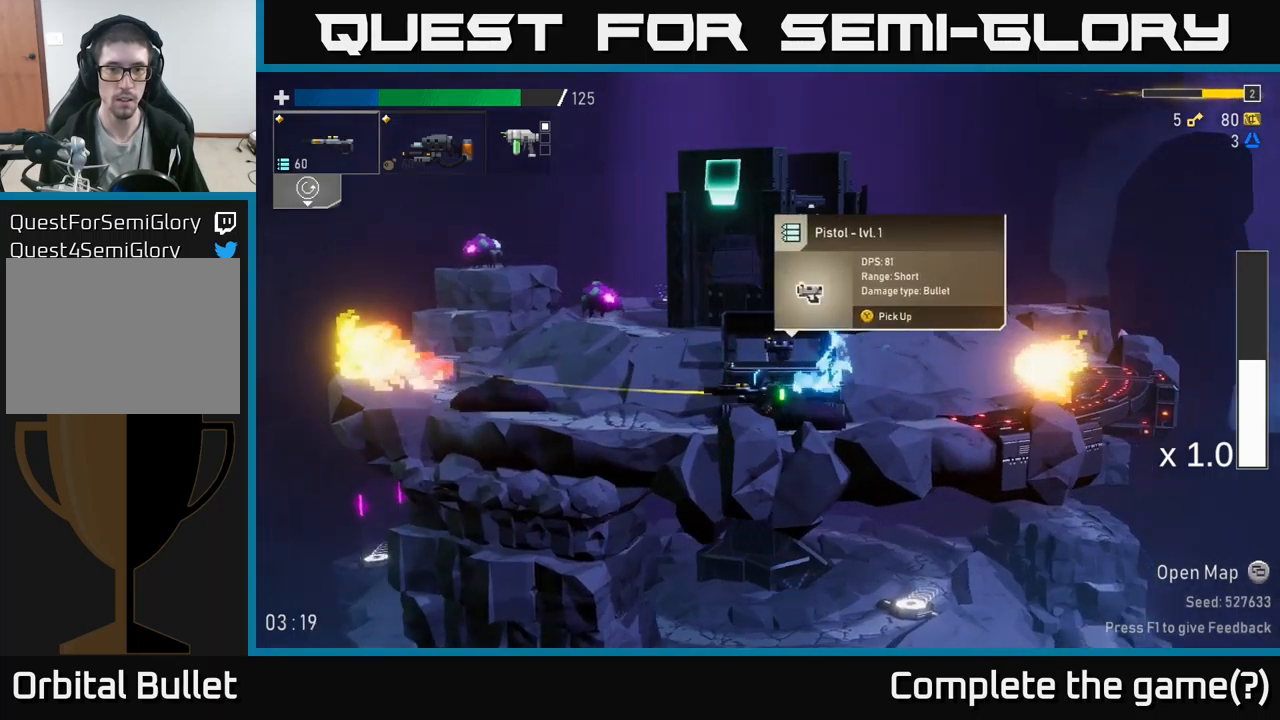
{"buttons": [], "left_stick": "left", "right_stick": "center", "events": []}
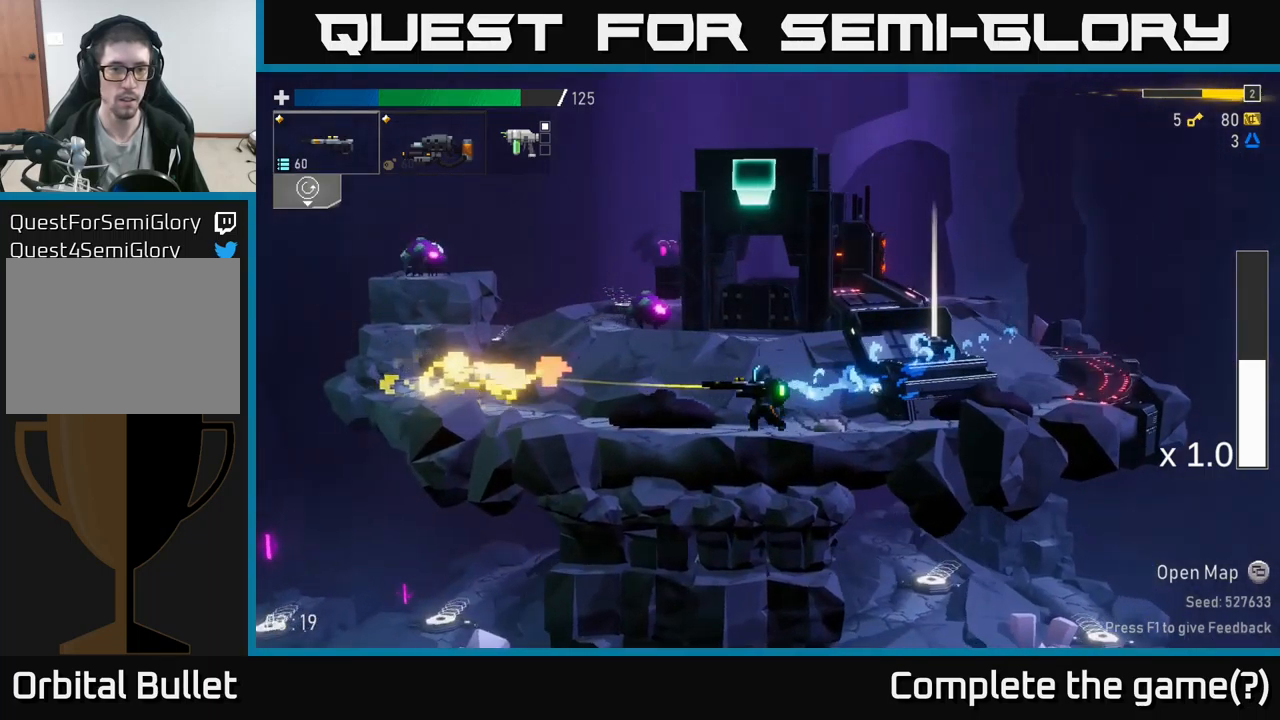
{"buttons": [], "left_stick": "left", "right_stick": "center", "events": [[200, "A", "down"], [433, "A", "up"]]}
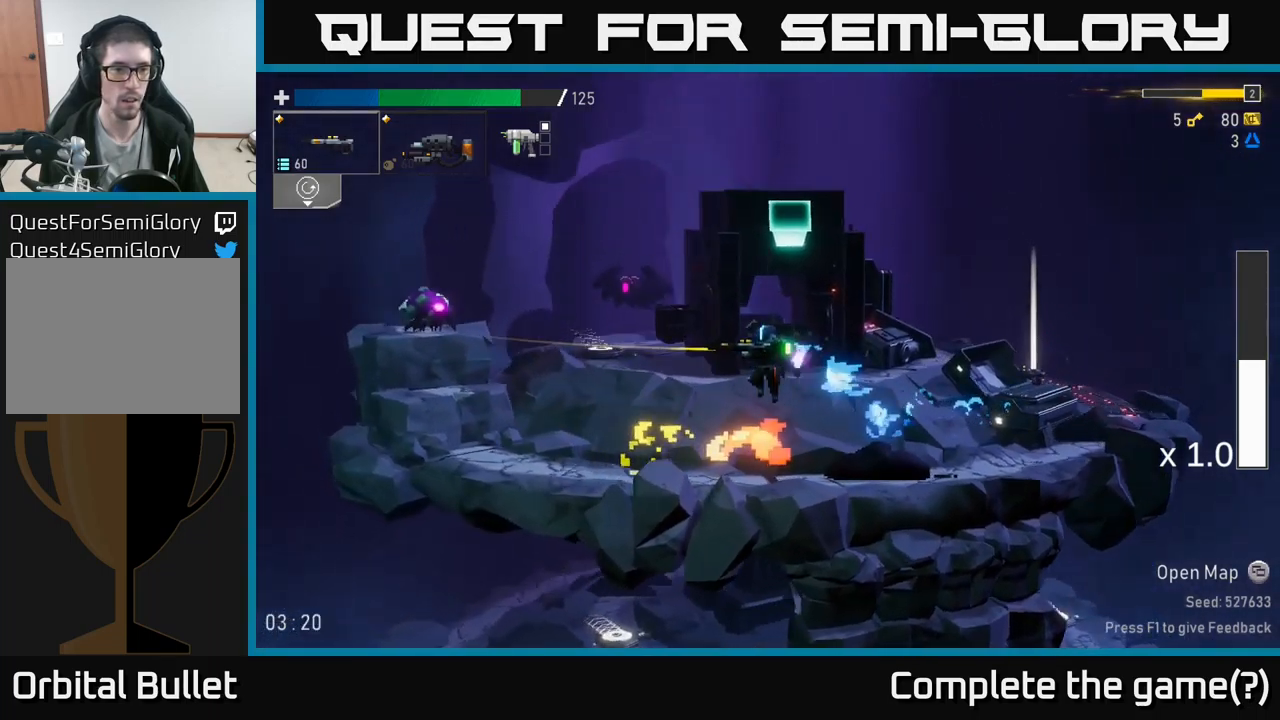
{"buttons": ["R2"], "left_stick": "left", "right_stick": "center", "events": [[133, "R2", "down"], [233, "R2", "up"], [317, "R2", "down"], [417, "R2", "up"], [483, "R2", "down"]]}
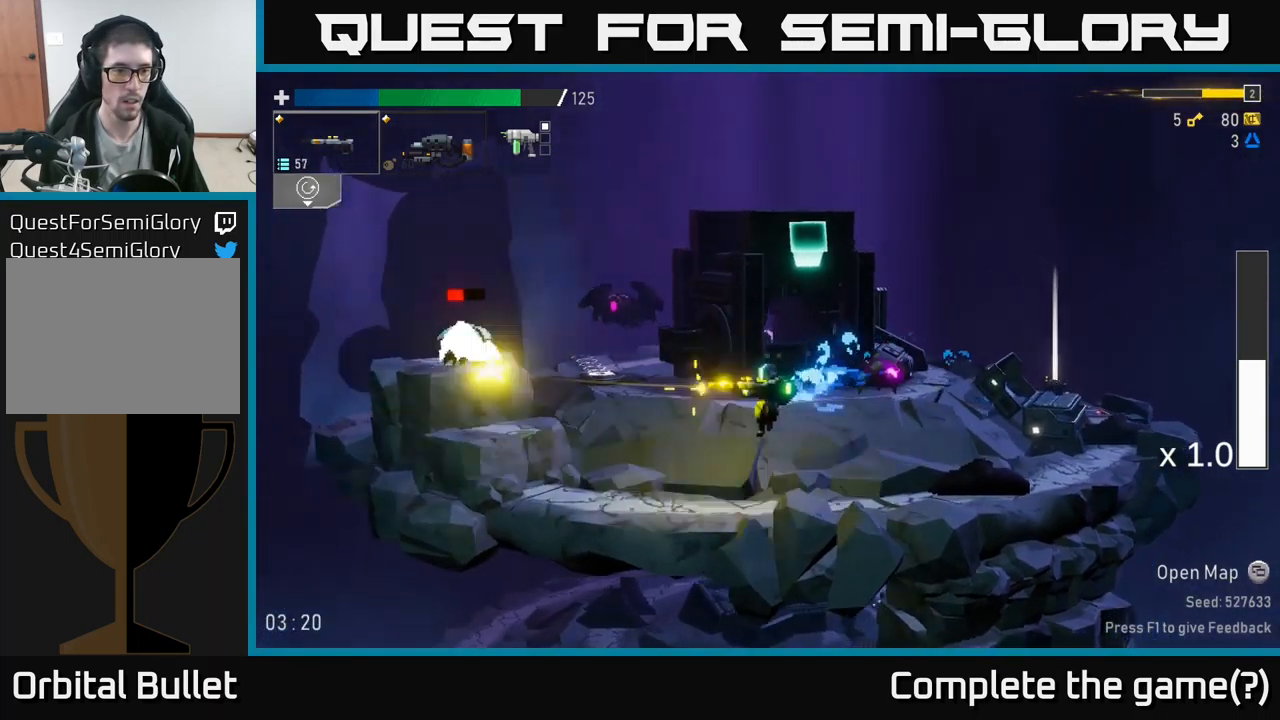
{"buttons": ["R2"], "left_stick": "left", "right_stick": "center", "events": [[83, "R2", "up"], [167, "R2", "down"], [267, "A", "down"], [267, "R2", "up"], [383, "A", "up"], [500, "R2", "down"]]}
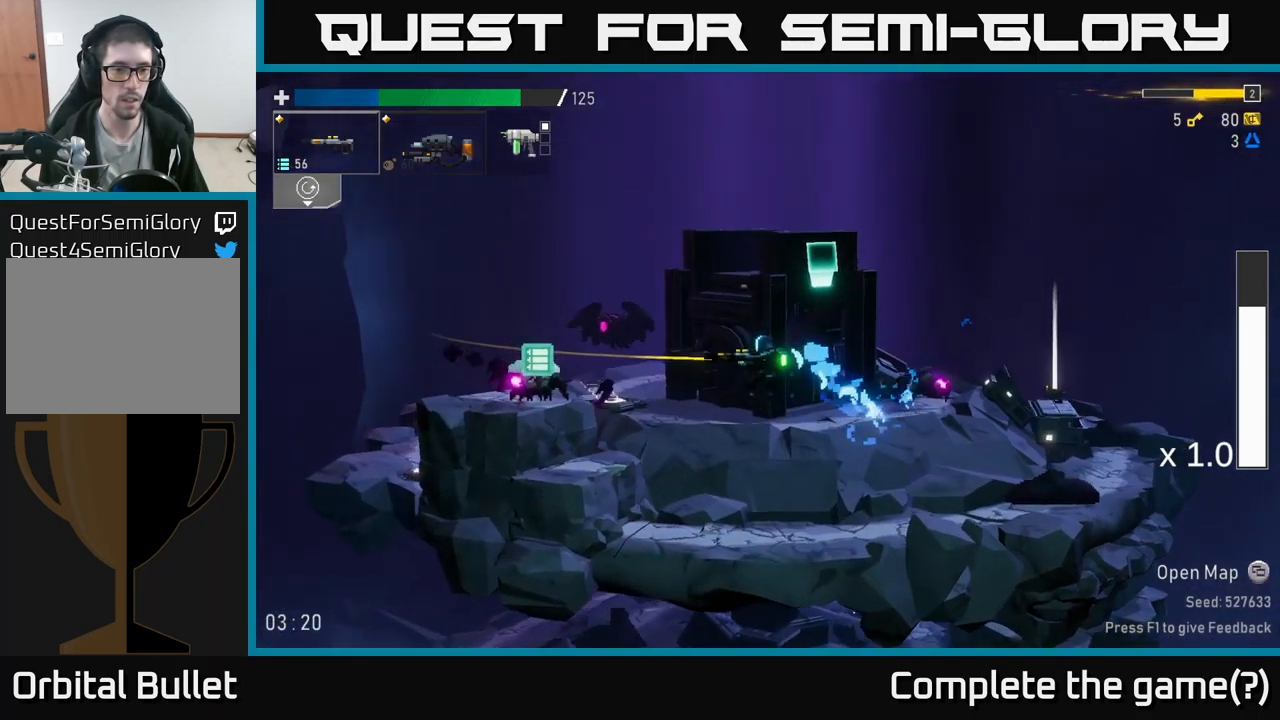
{"buttons": [], "left_stick": "left", "right_stick": "center", "events": [[100, "R2", "up"]]}
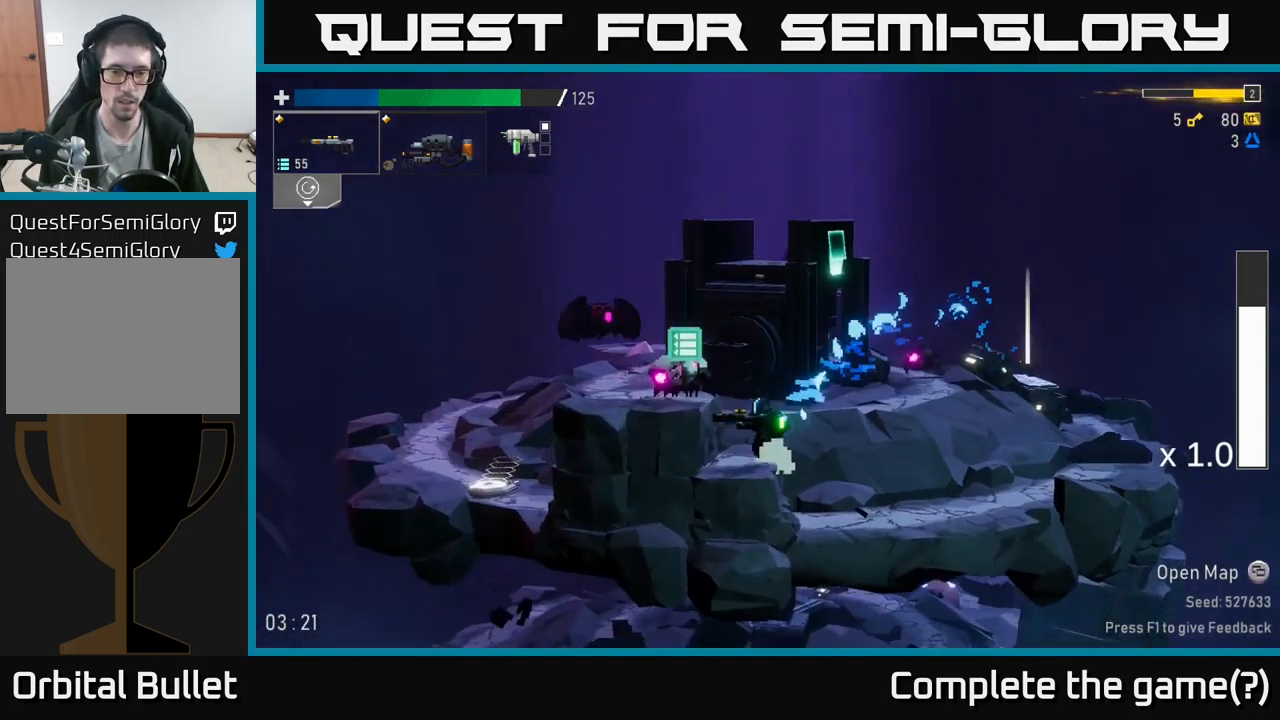
{"buttons": [], "left_stick": "left", "right_stick": "center", "events": [[100, "A", "down"], [150, "left_stick", "center"], [233, "A", "up"], [350, "L2", "down"], [350, "left_stick", "left"], [467, "L2", "up"]]}
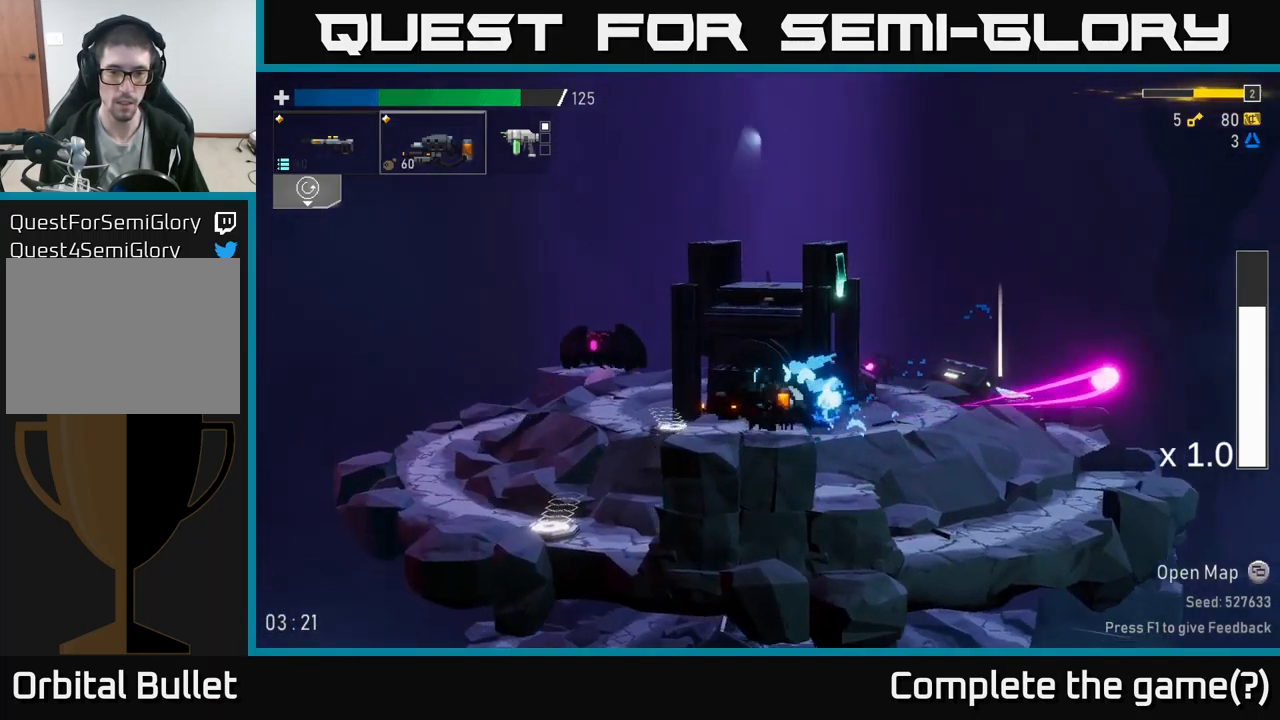
{"buttons": ["R2"], "left_stick": "down", "right_stick": "center", "events": [[167, "left_stick", "right"], [233, "R2", "down"], [350, "R2", "up"], [417, "left_stick", "down"], [450, "R2", "down"]]}
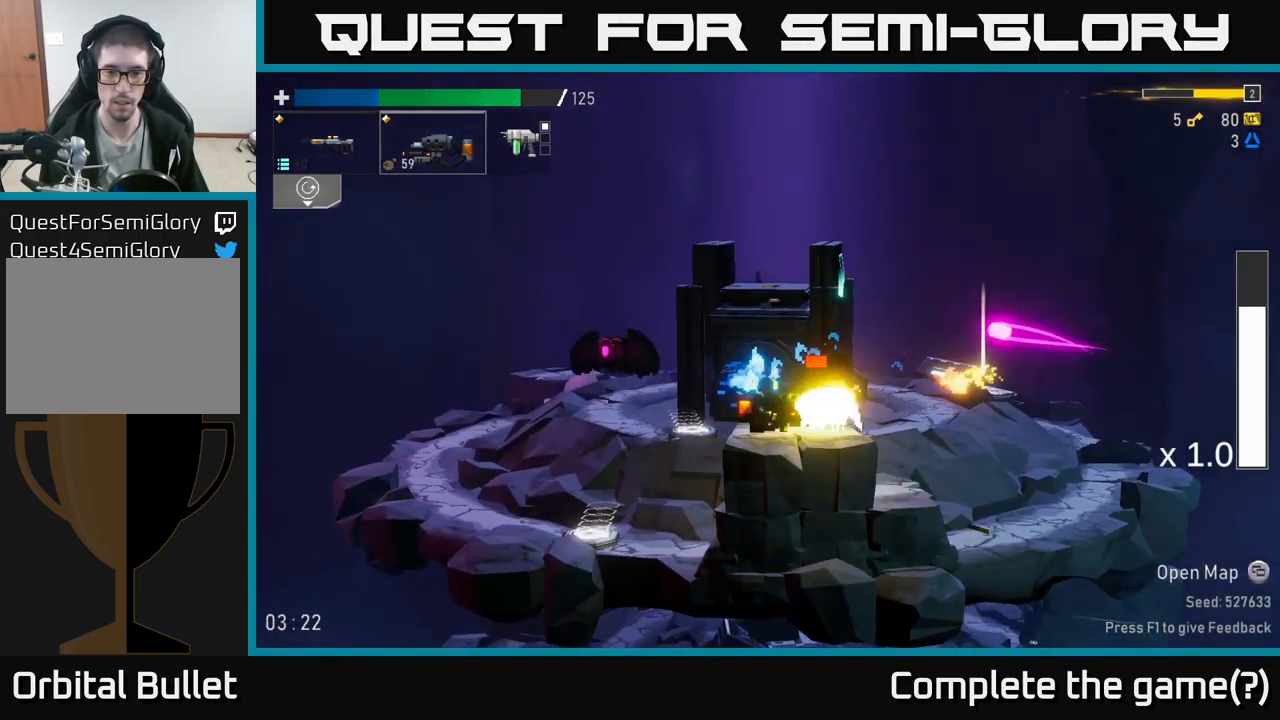
{"buttons": [], "left_stick": "right", "right_stick": "center", "events": [[433, "R2", "up"], [500, "left_stick", "right"]]}
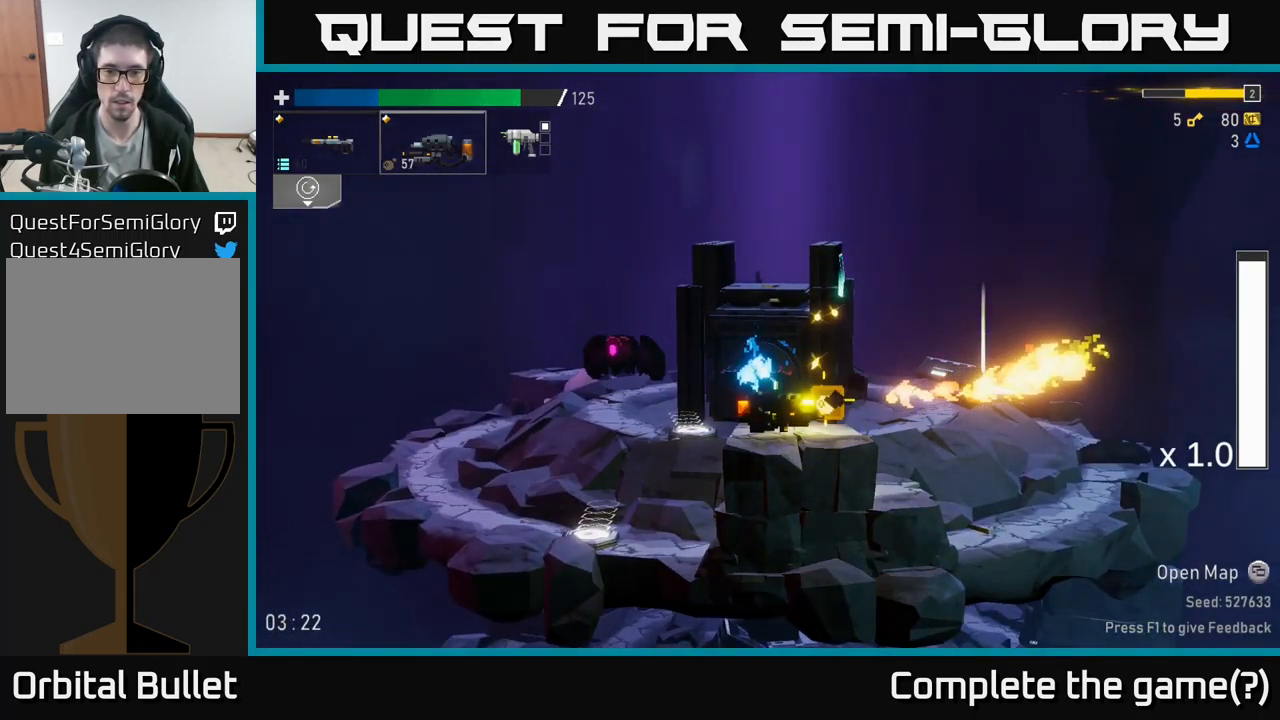
{"buttons": ["A"], "left_stick": "left", "right_stick": "center", "events": [[150, "left_stick", "up"], [200, "left_stick", "left"], [267, "left_stick", "down-right"], [334, "left_stick", "left"], [450, "A", "down"]]}
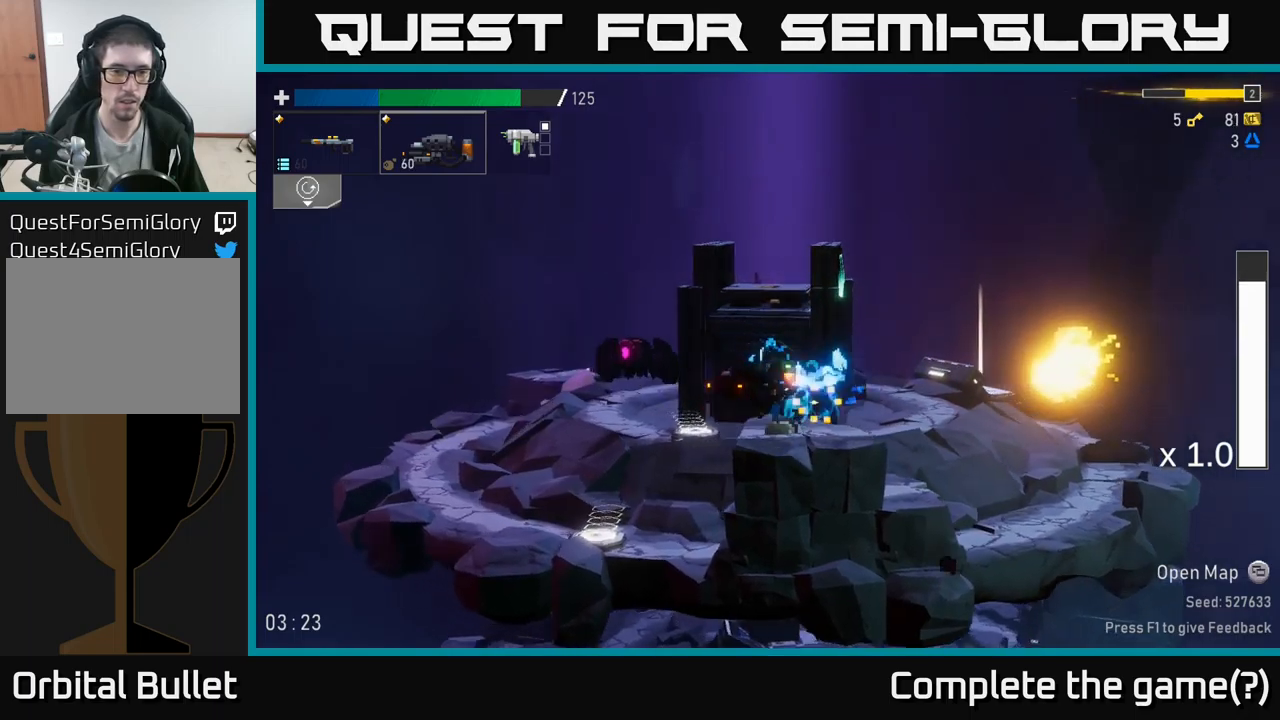
{"buttons": [], "left_stick": "left", "right_stick": "center", "events": [[50, "A", "up"], [84, "L2", "down"], [167, "L2", "up"]]}
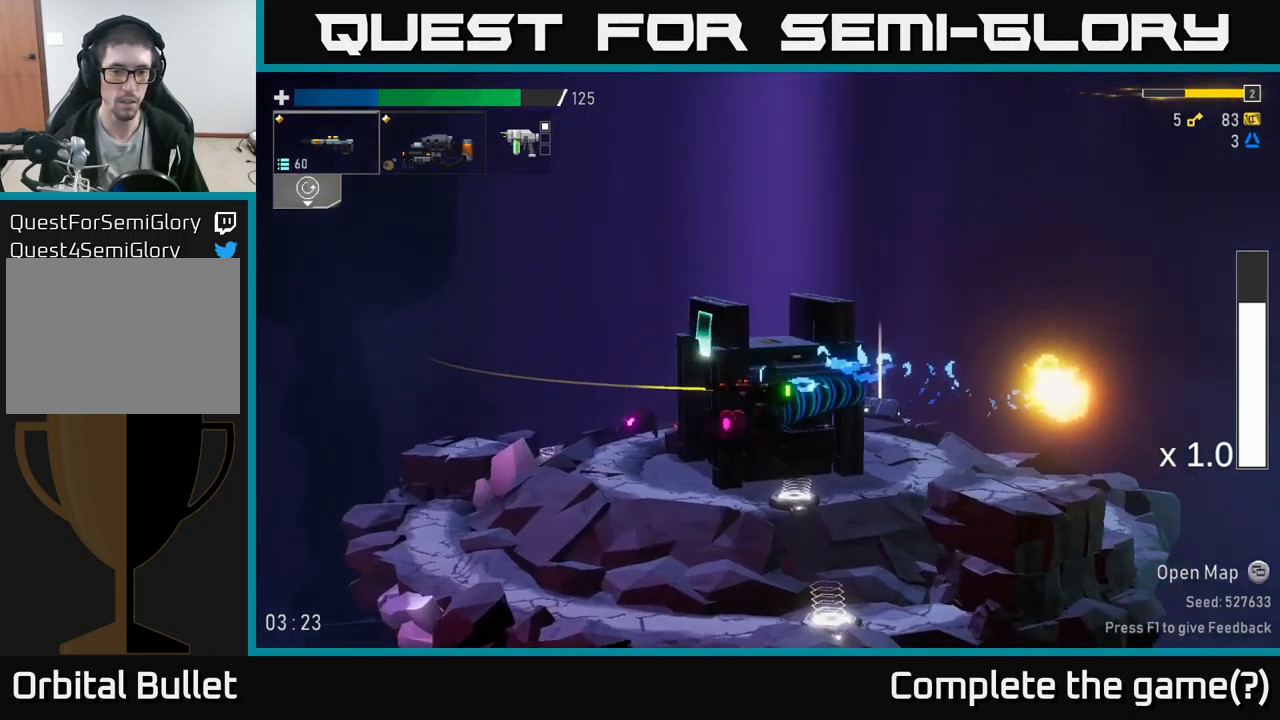
{"buttons": ["Y"], "left_stick": "left", "right_stick": "center", "events": [[50, "left_stick", "right"], [300, "left_stick", "center"], [417, "Y", "down"], [434, "left_stick", "left"]]}
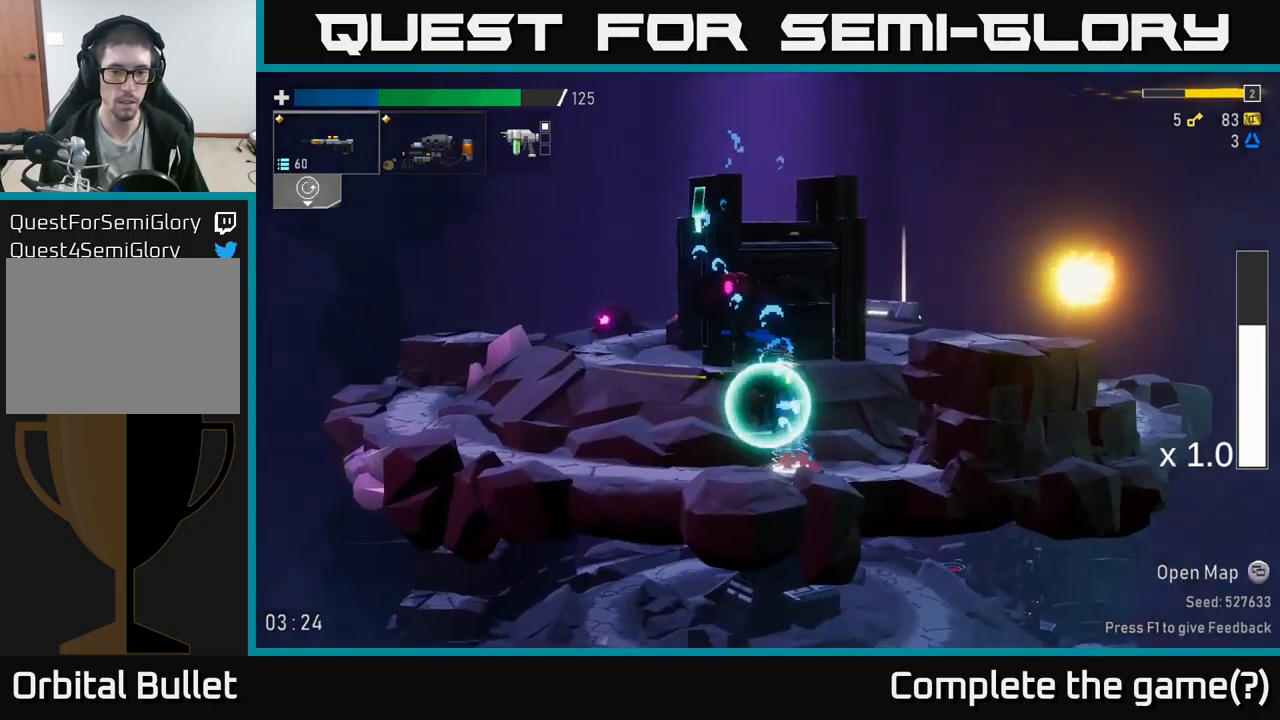
{"buttons": [], "left_stick": "left", "right_stick": "center", "events": [[34, "Y", "up"]]}
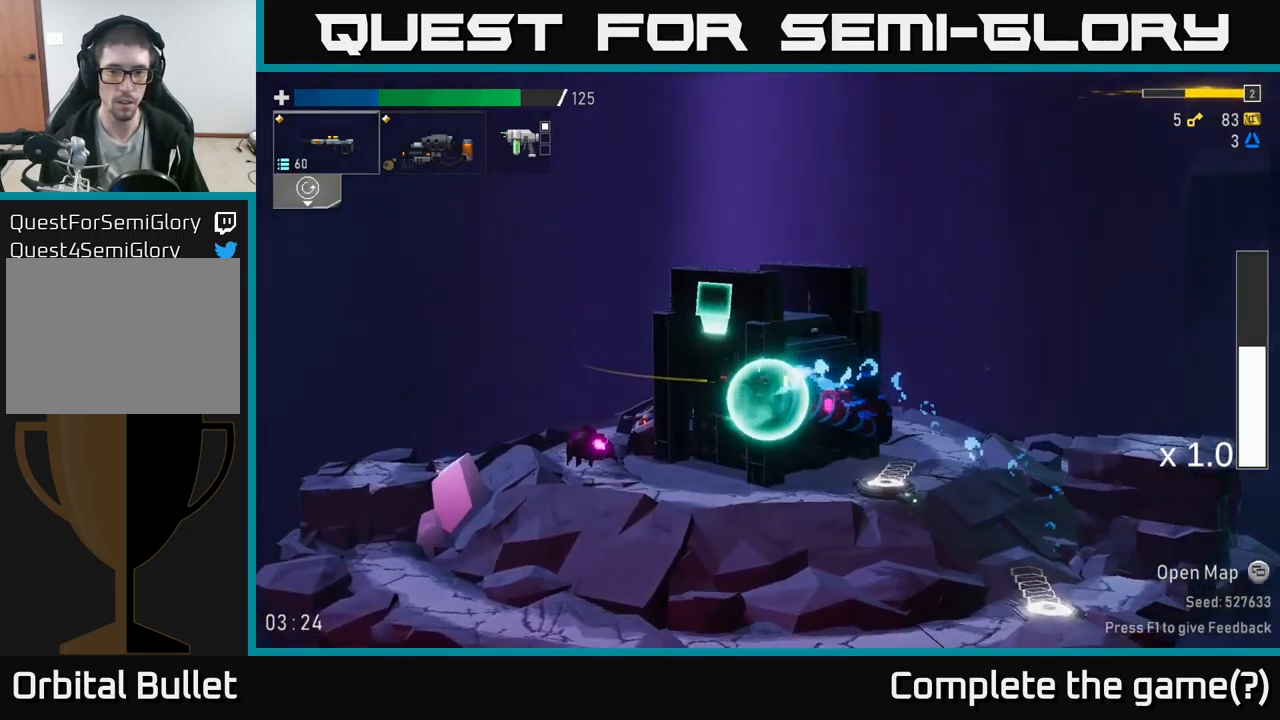
{"buttons": [], "left_stick": "right", "right_stick": "center", "events": [[117, "left_stick", "right"], [167, "R2", "down"], [284, "R2", "up"], [334, "R2", "down"], [450, "R2", "up"]]}
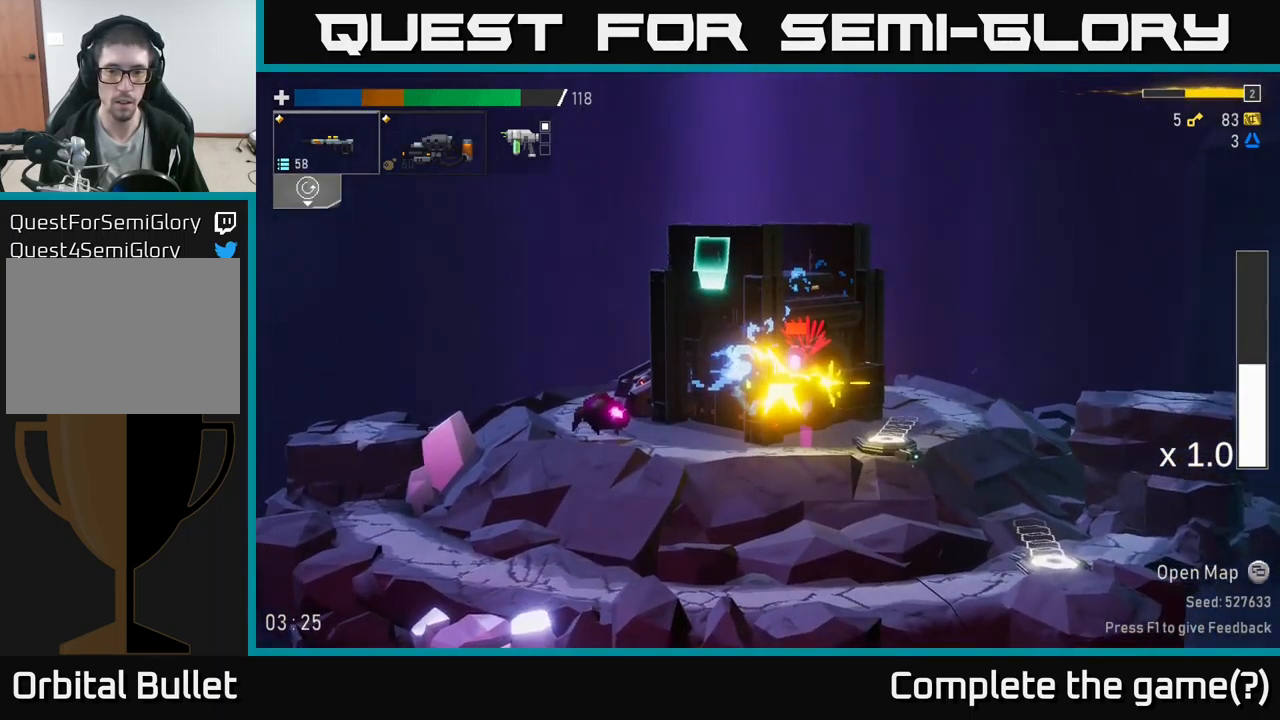
{"buttons": [], "left_stick": "right", "right_stick": "center", "events": [[17, "R2", "down"], [134, "R2", "up"], [184, "L2", "down"], [200, "R2", "down"], [250, "X", "down"], [267, "R2", "up"], [300, "L2", "up"], [350, "X", "up"]]}
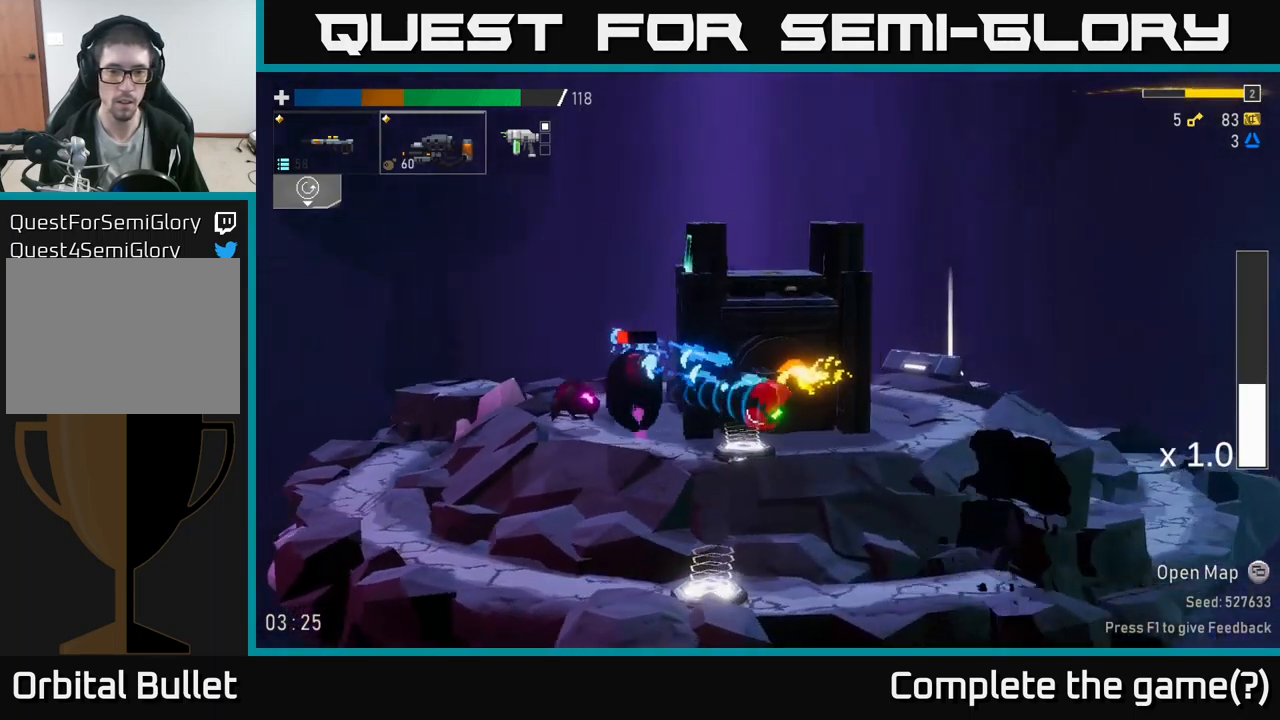
{"buttons": ["R2"], "left_stick": "down", "right_stick": "center", "events": [[150, "left_stick", "left"], [217, "R2", "down"], [350, "R2", "up"], [417, "R2", "down"], [484, "left_stick", "down"]]}
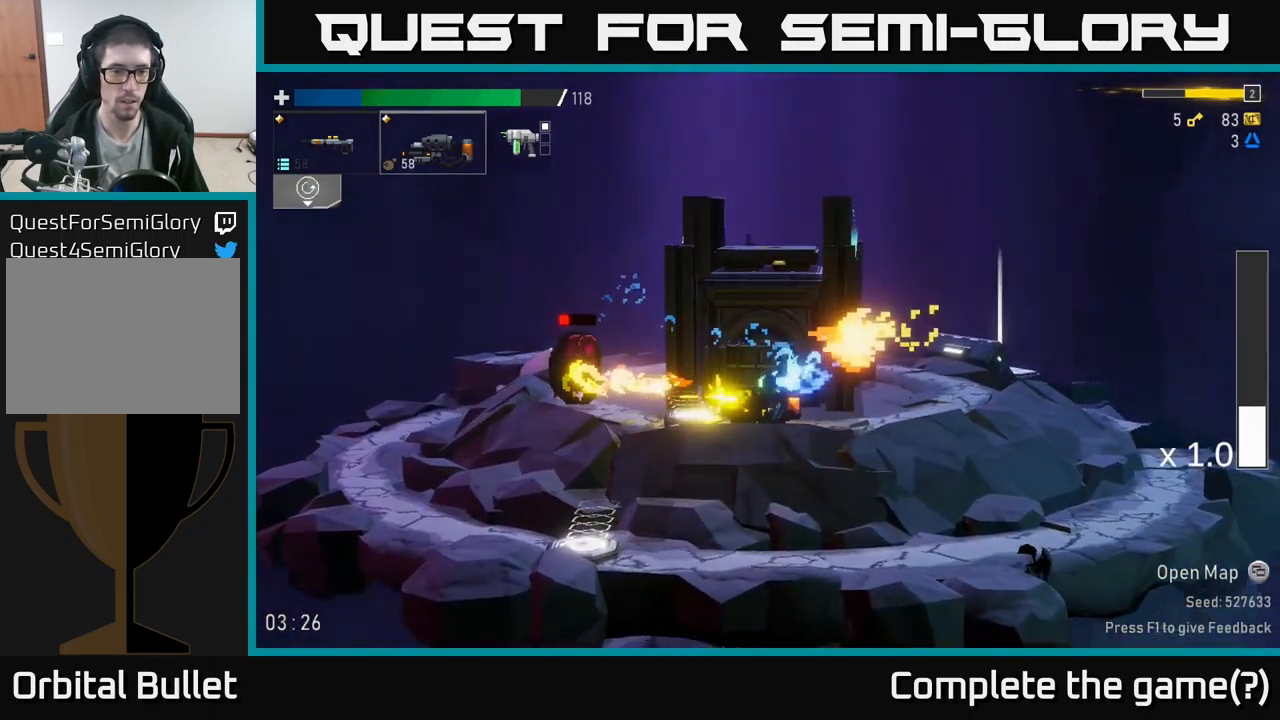
{"buttons": ["A"], "left_stick": "left", "right_stick": "center", "events": [[134, "R2", "up"], [234, "R2", "down"], [317, "R2", "up"], [317, "left_stick", "left"], [434, "A", "down"]]}
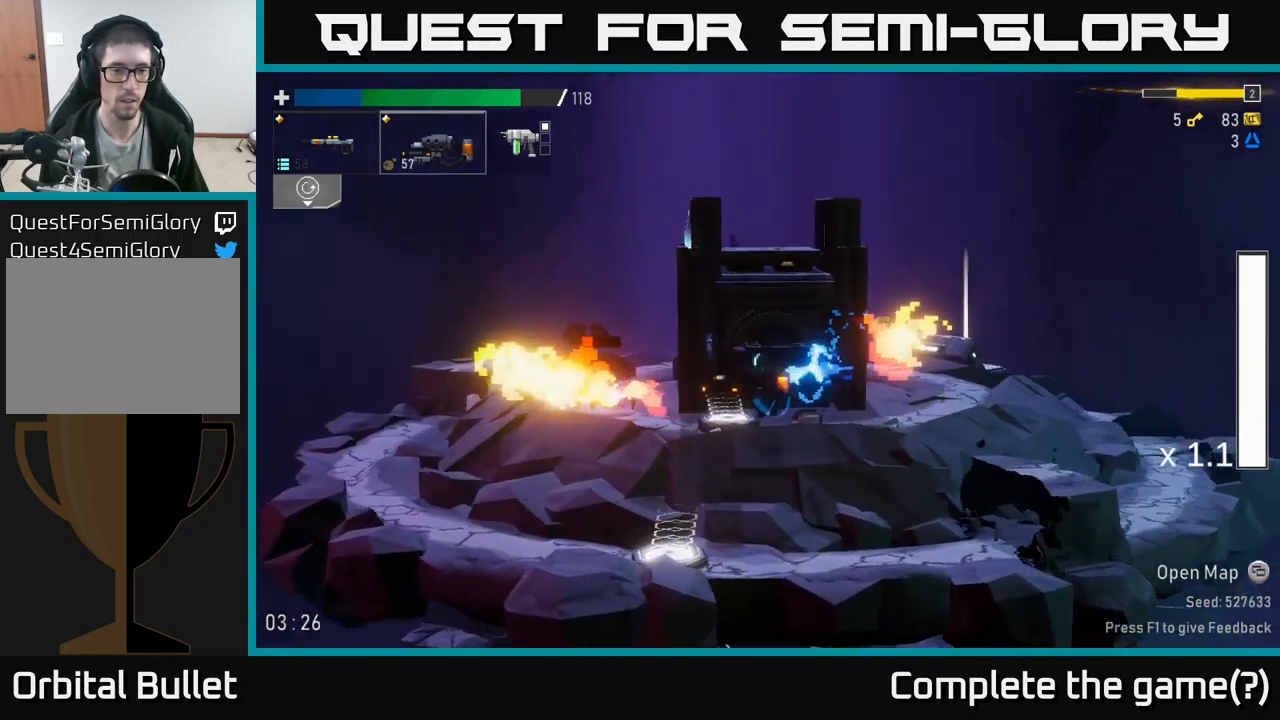
{"buttons": [], "left_stick": "left", "right_stick": "center", "events": [[50, "X", "down"], [67, "A", "up"], [134, "X", "up"]]}
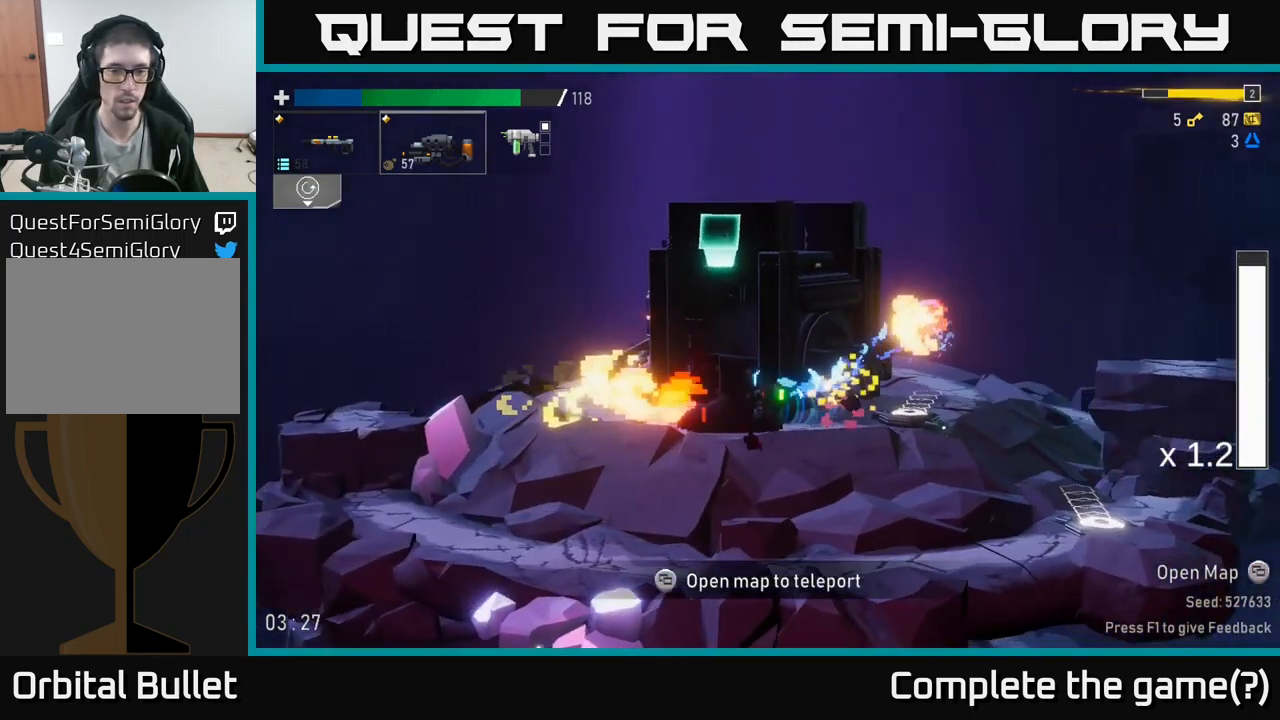
{"buttons": ["Y"], "left_stick": "left", "right_stick": "center", "events": [[400, "Y", "down"]]}
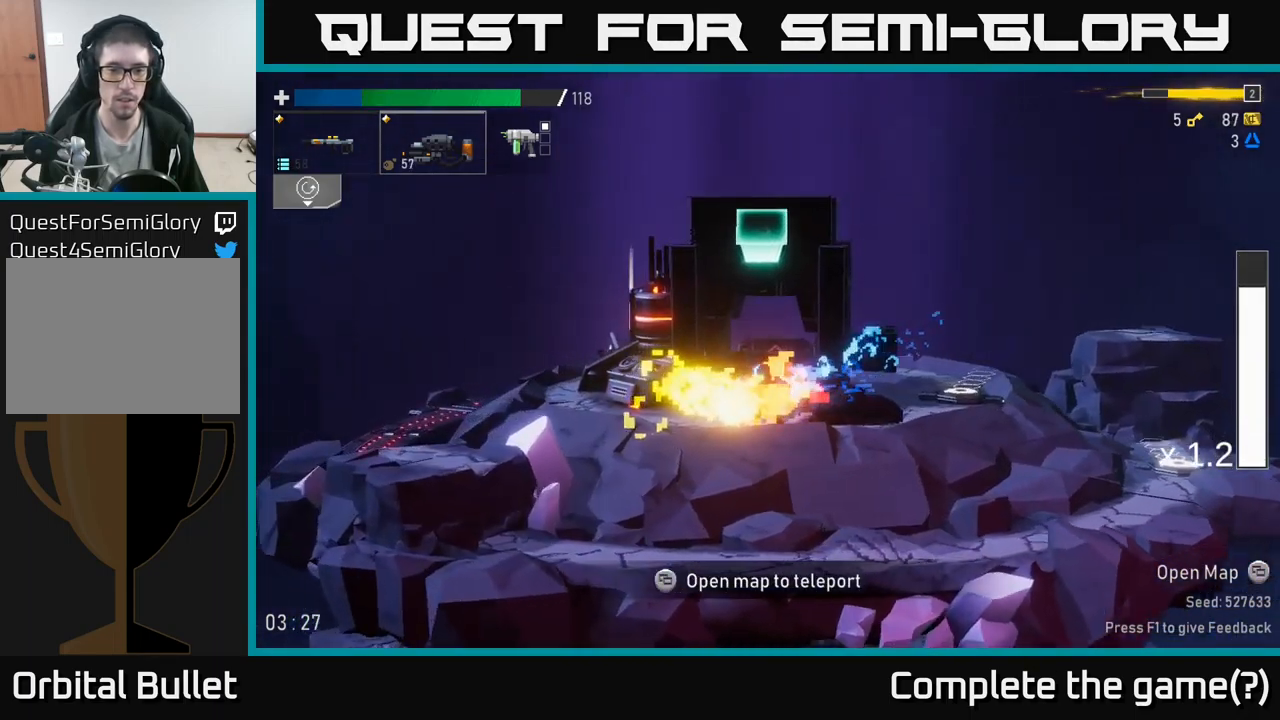
{"buttons": ["X"], "left_stick": "left", "right_stick": "center", "events": [[84, "Y", "up"], [367, "X", "down"]]}
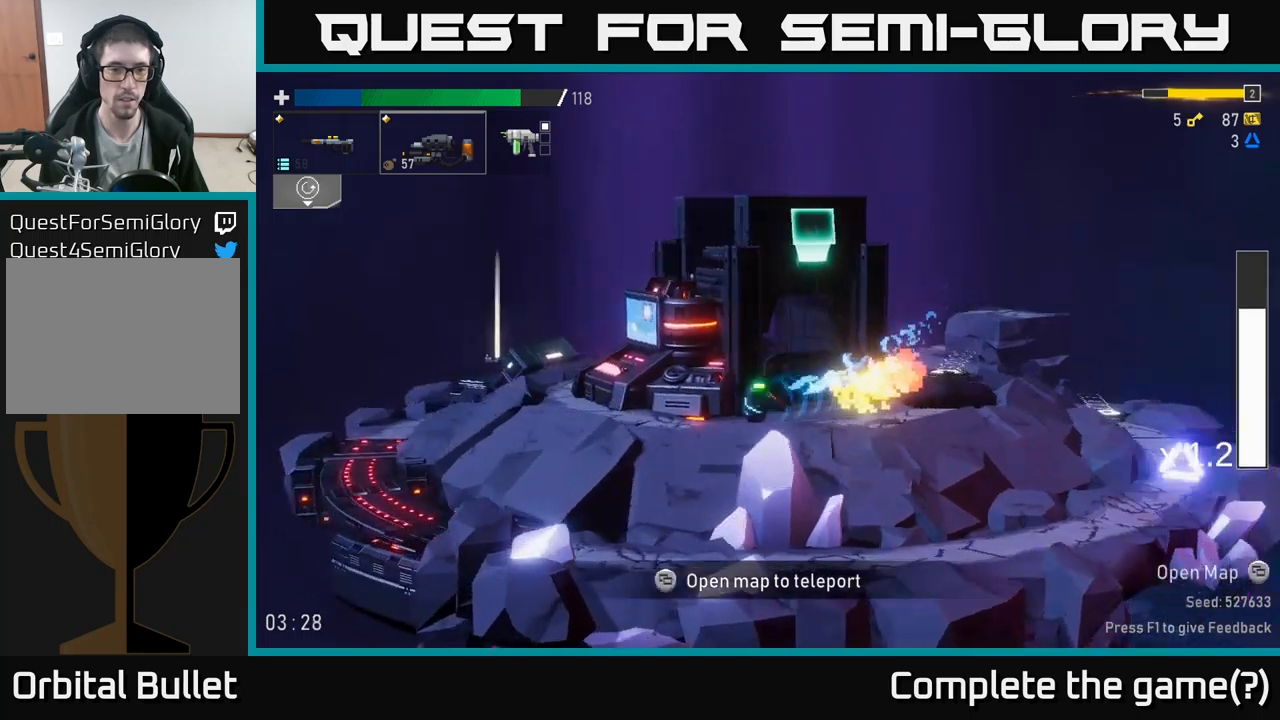
{"buttons": [], "left_stick": "left", "right_stick": "center", "events": [[33, "X", "up"]]}
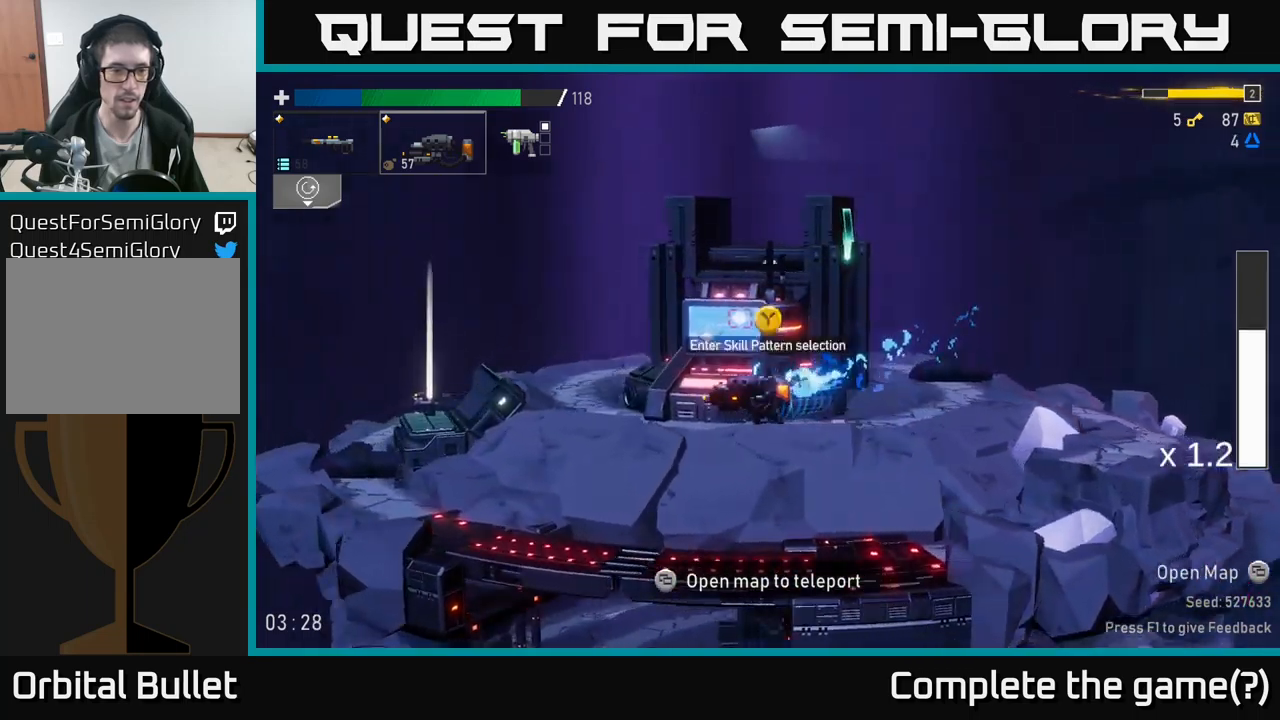
{"buttons": [], "left_stick": "right", "right_stick": "center", "events": [[467, "left_stick", "right"]]}
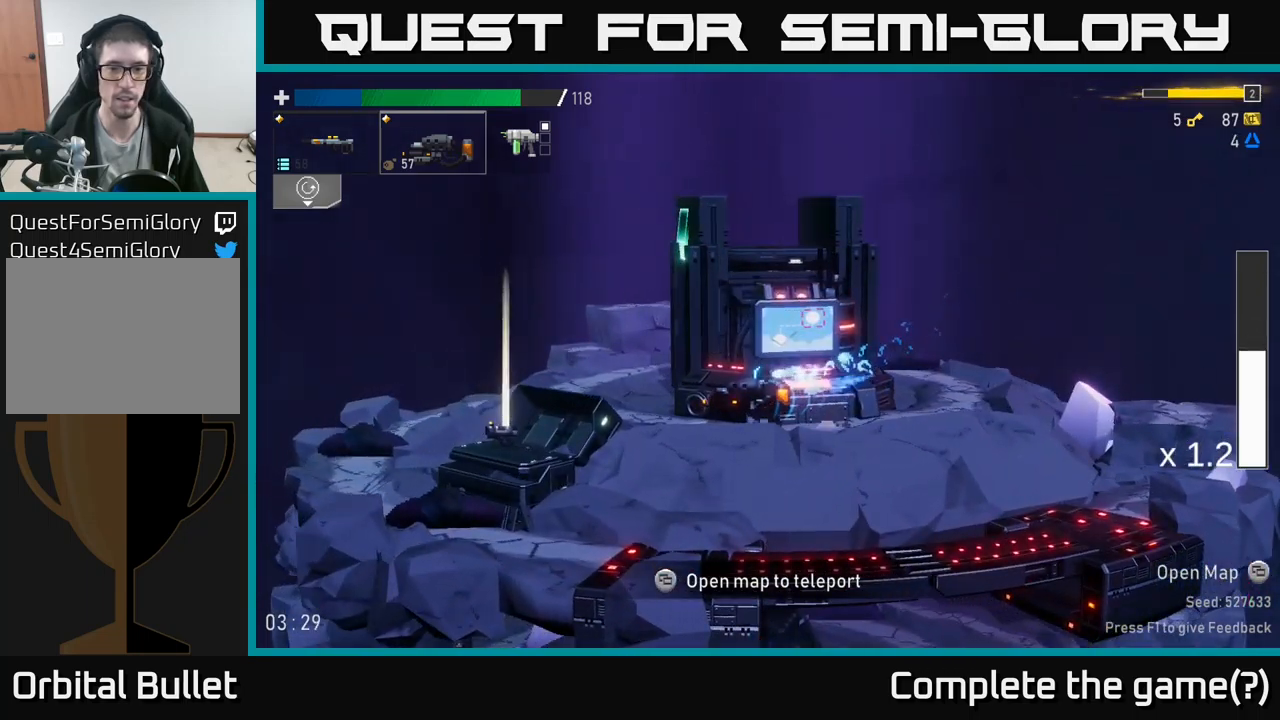
{"buttons": [], "left_stick": "center", "right_stick": "center", "events": [[133, "Y", "down"], [133, "left_stick", "center"], [183, "Y", "up"]]}
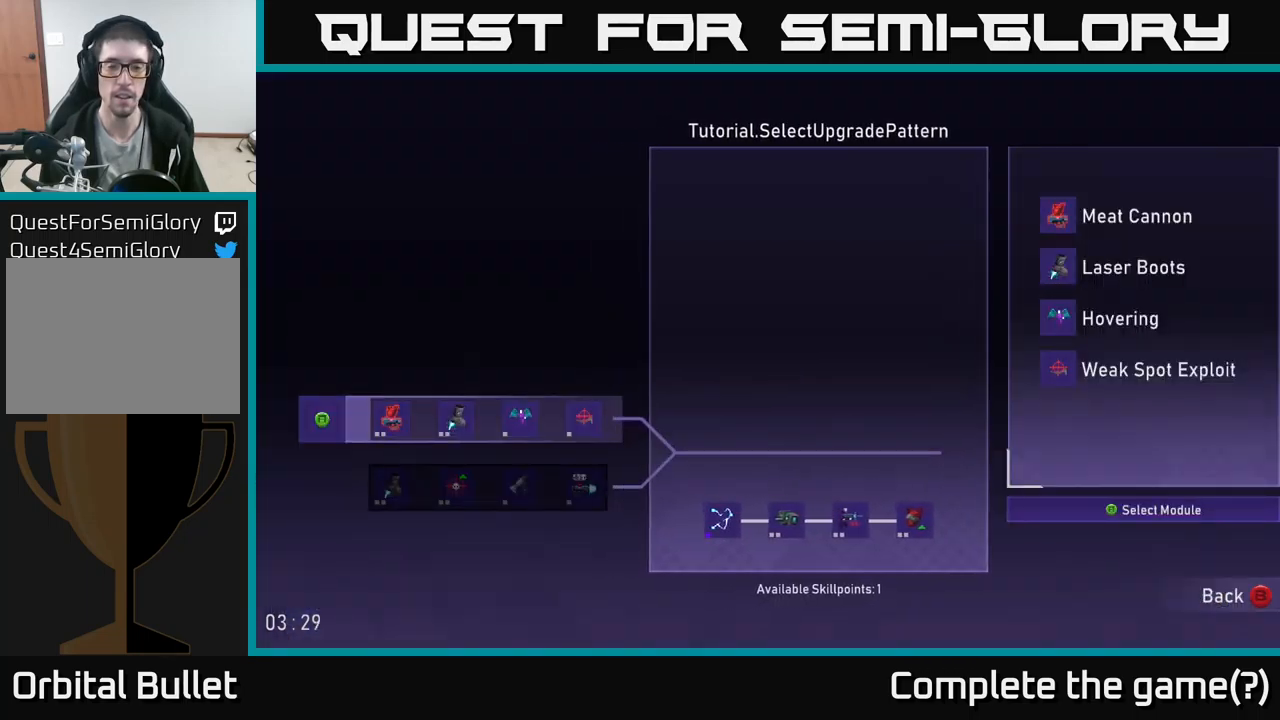
{"buttons": [], "left_stick": "center", "right_stick": "center", "events": []}
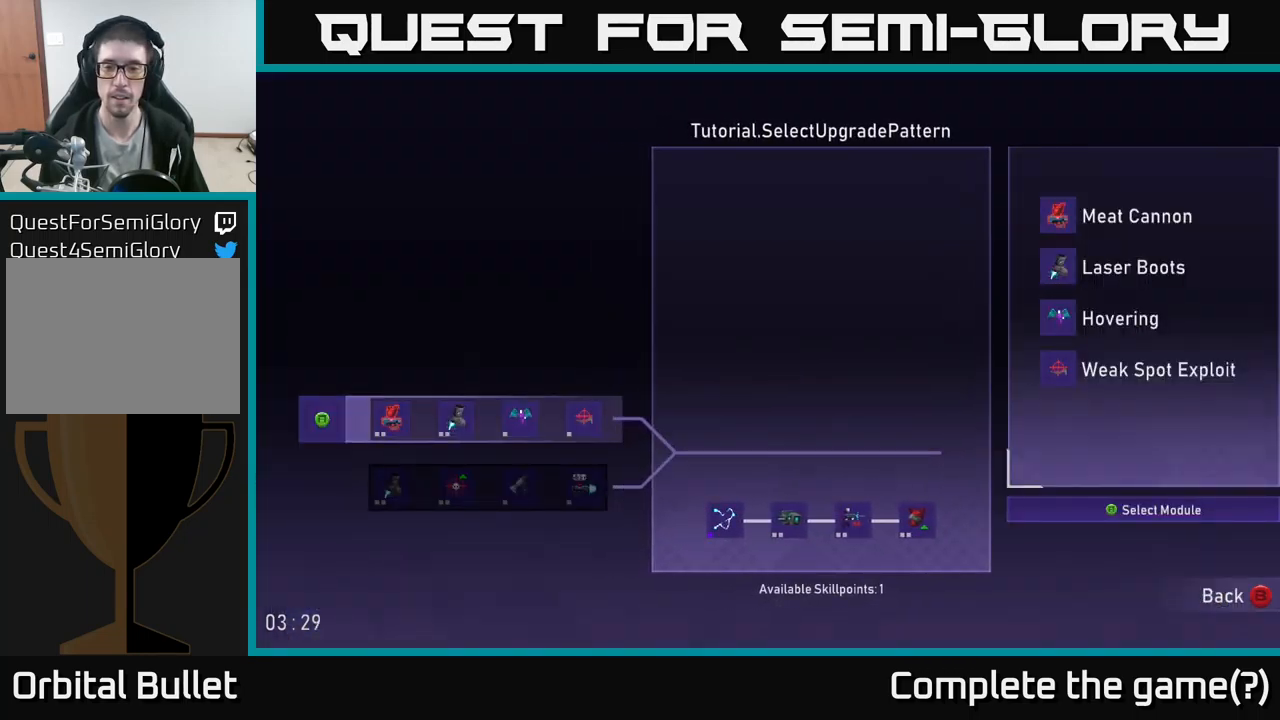
{"buttons": [], "left_stick": "center", "right_stick": "center", "events": []}
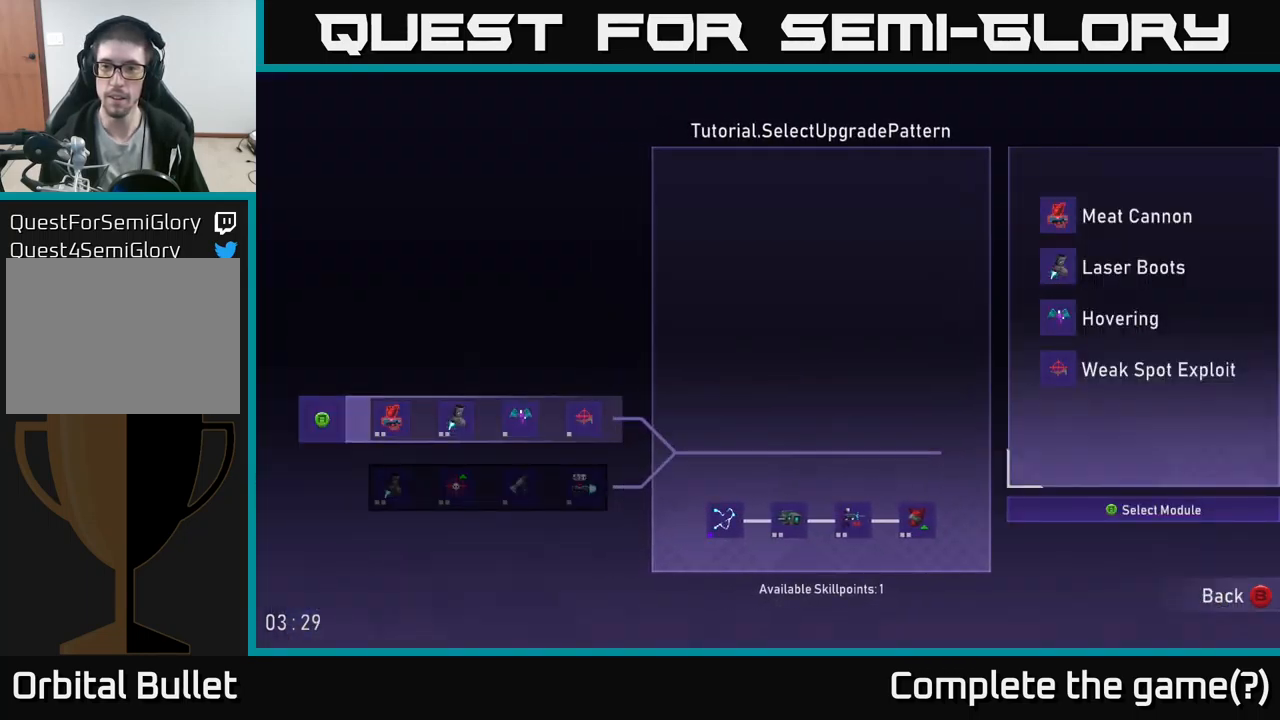
{"buttons": [], "left_stick": "center", "right_stick": "center", "events": []}
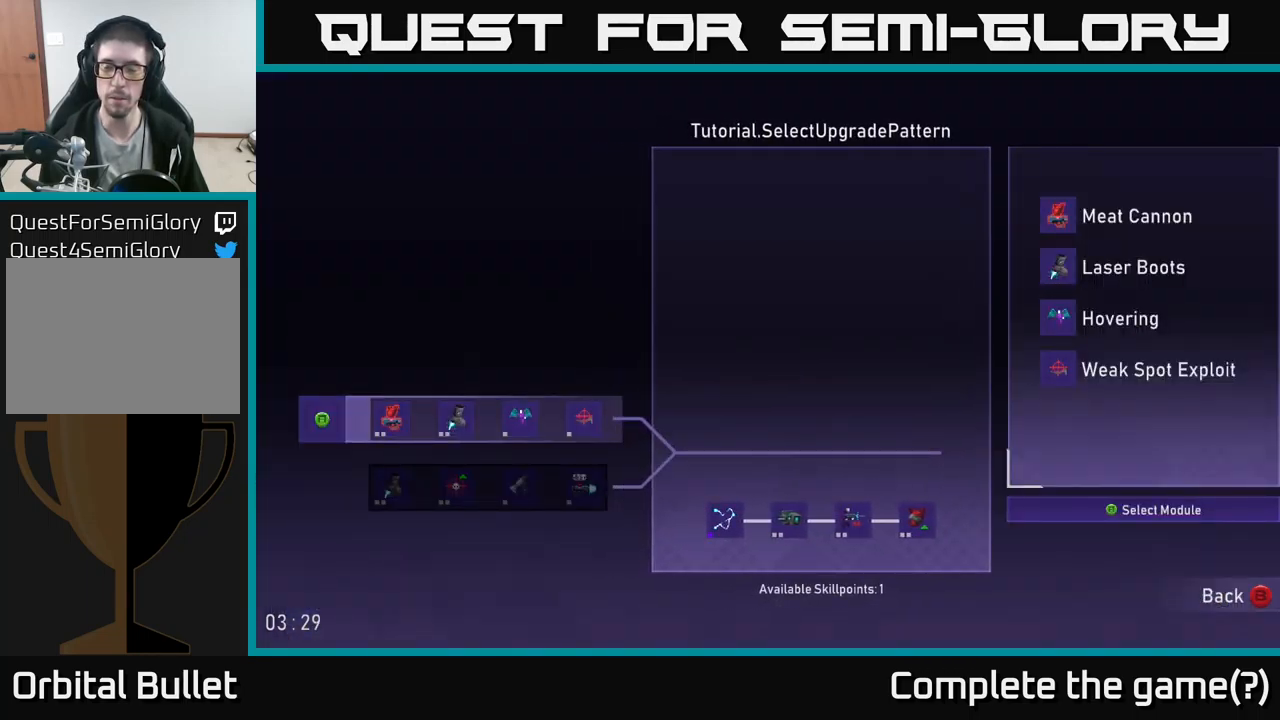
{"buttons": [], "left_stick": "center", "right_stick": "center", "events": []}
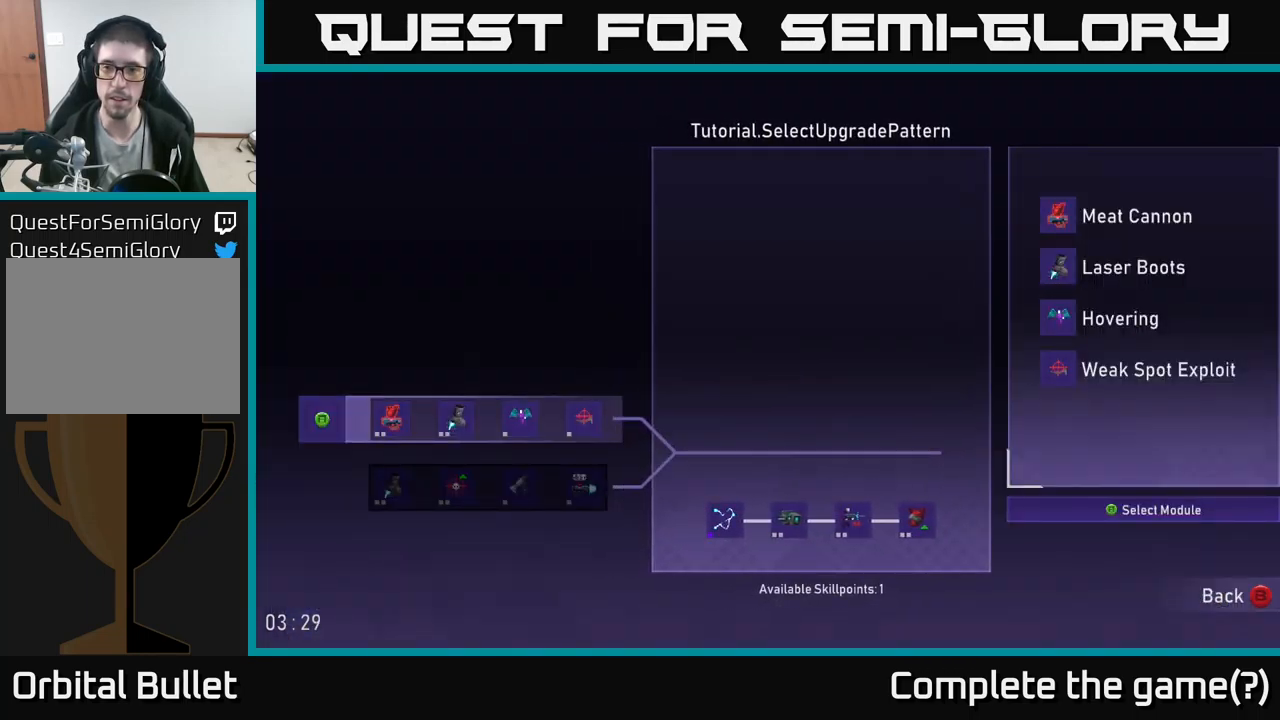
{"buttons": [], "left_stick": "center", "right_stick": "center", "events": []}